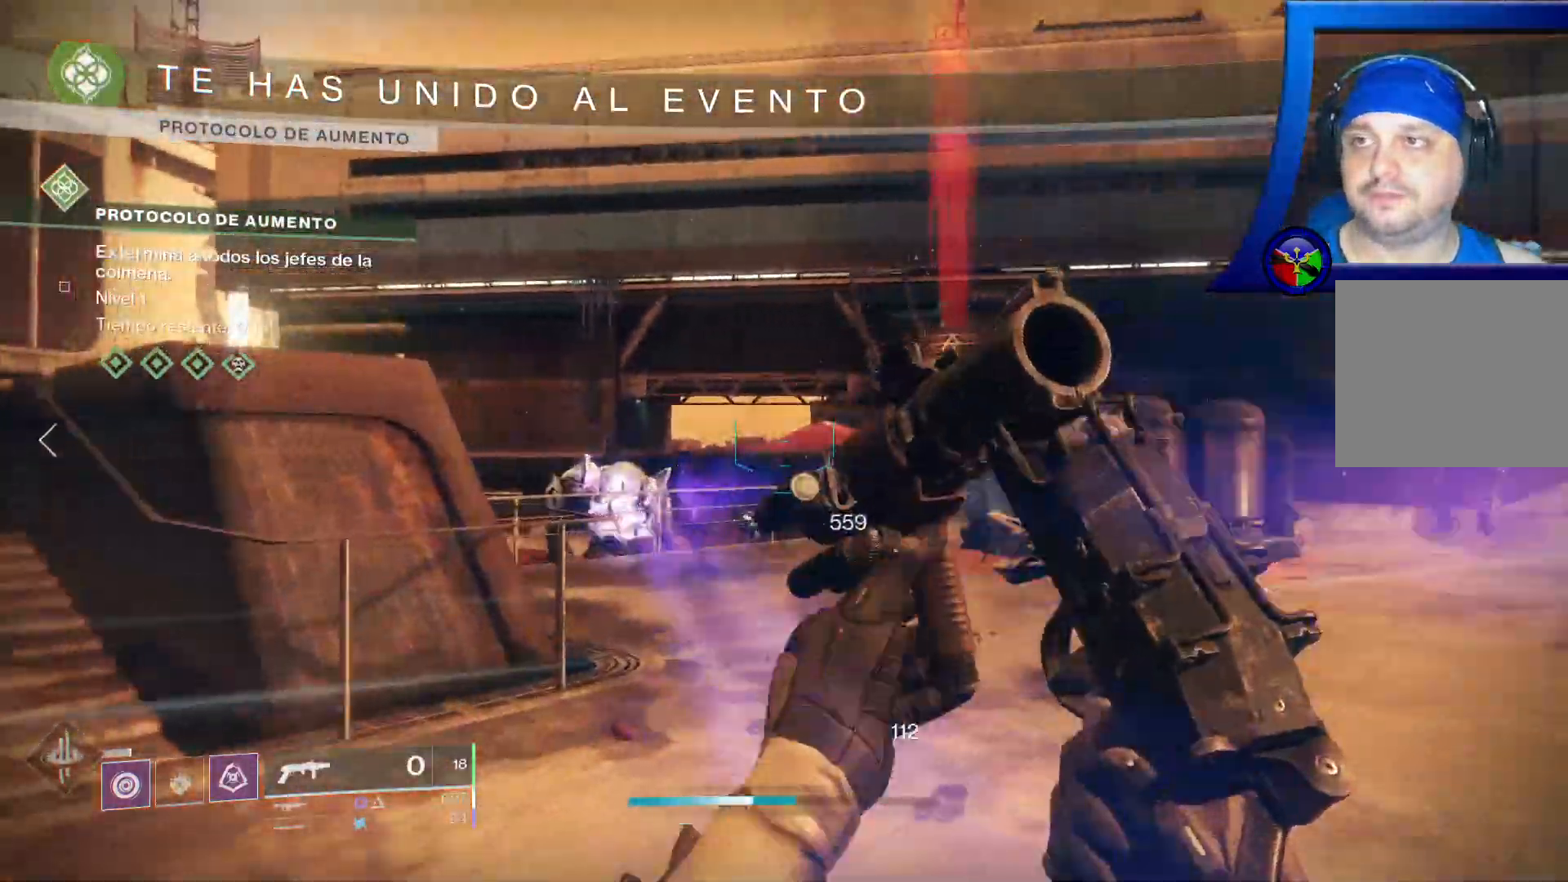
Gameplay with a controller (Xbox layout); each line is a JSON object with the inputs held at the frame after it (dt_ms = milliseconds from this image to that frame). "events" lists button and stick changes between this image and that frame as [ms after this image, input, new state], when the widget could be followed in between. Not read: R1.
{"dt_ms": 500, "buttons": [], "left_stick": "up-right", "right_stick": "center", "events": [[67, "left_stick", "up"], [100, "right_stick", "left"], [383, "right_stick", "center"], [467, "left_stick", "up-right"]]}
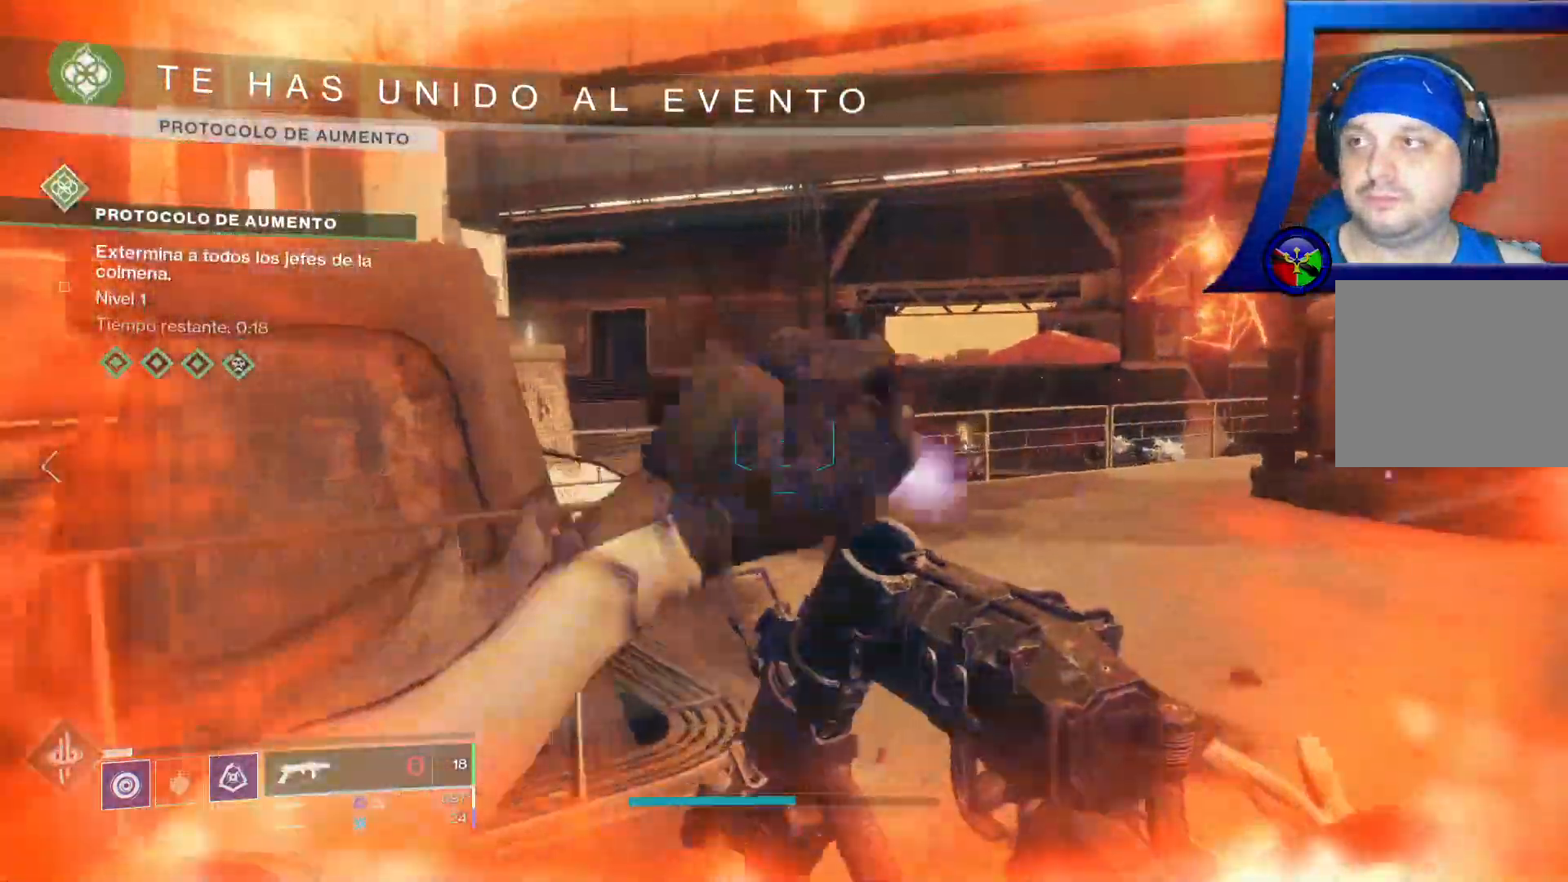
{"dt_ms": 500, "buttons": [], "left_stick": "up", "right_stick": "right", "events": [[117, "left_stick", "up"], [300, "right_stick", "right"]]}
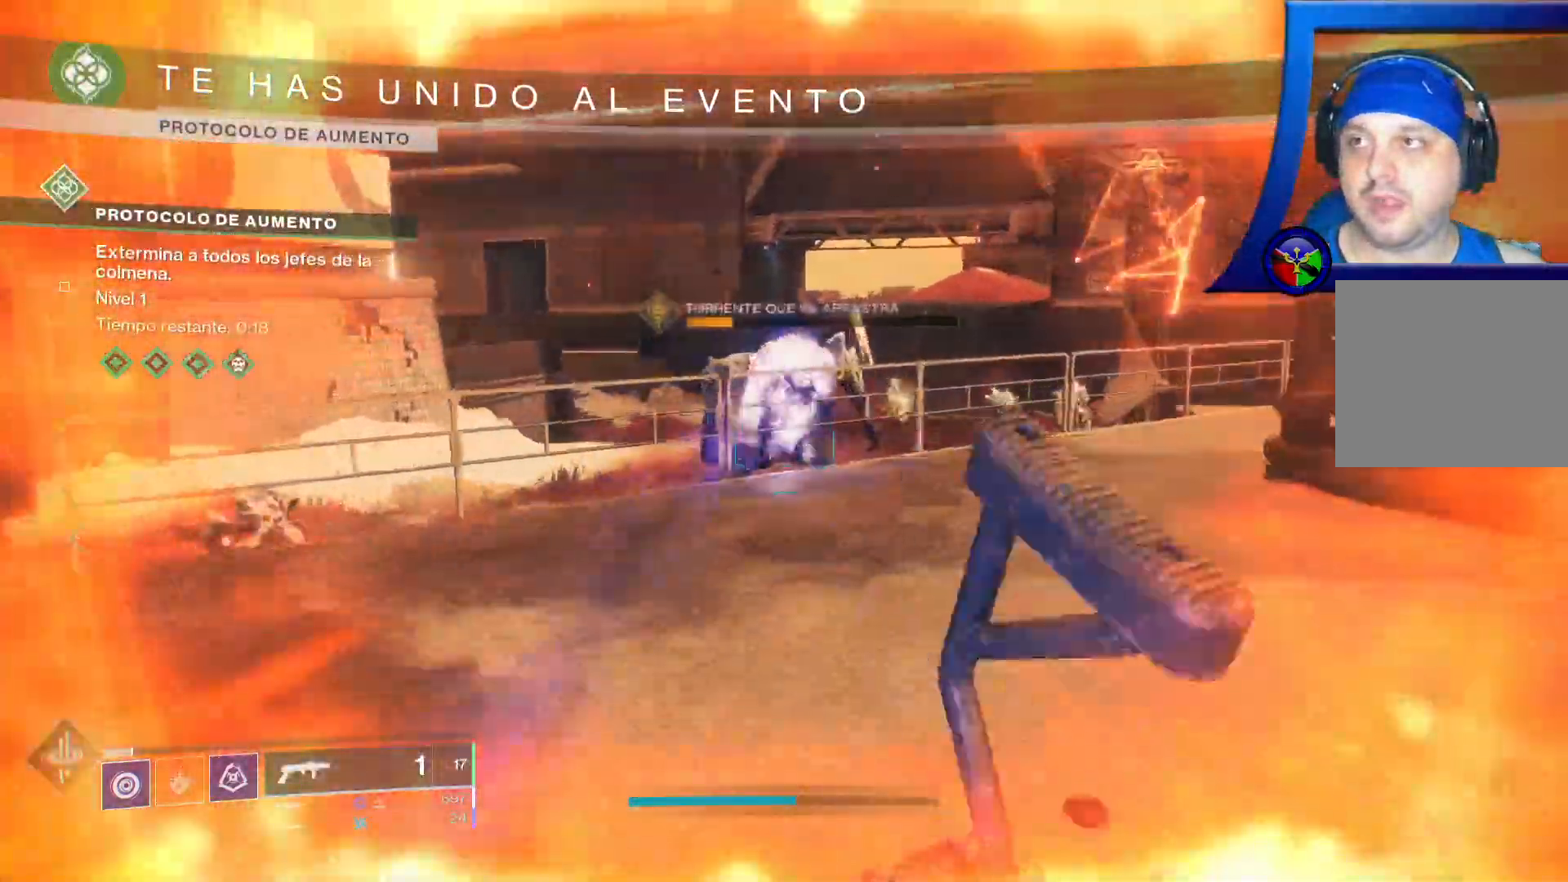
{"dt_ms": 500, "buttons": [], "left_stick": "down-left", "right_stick": "center"}
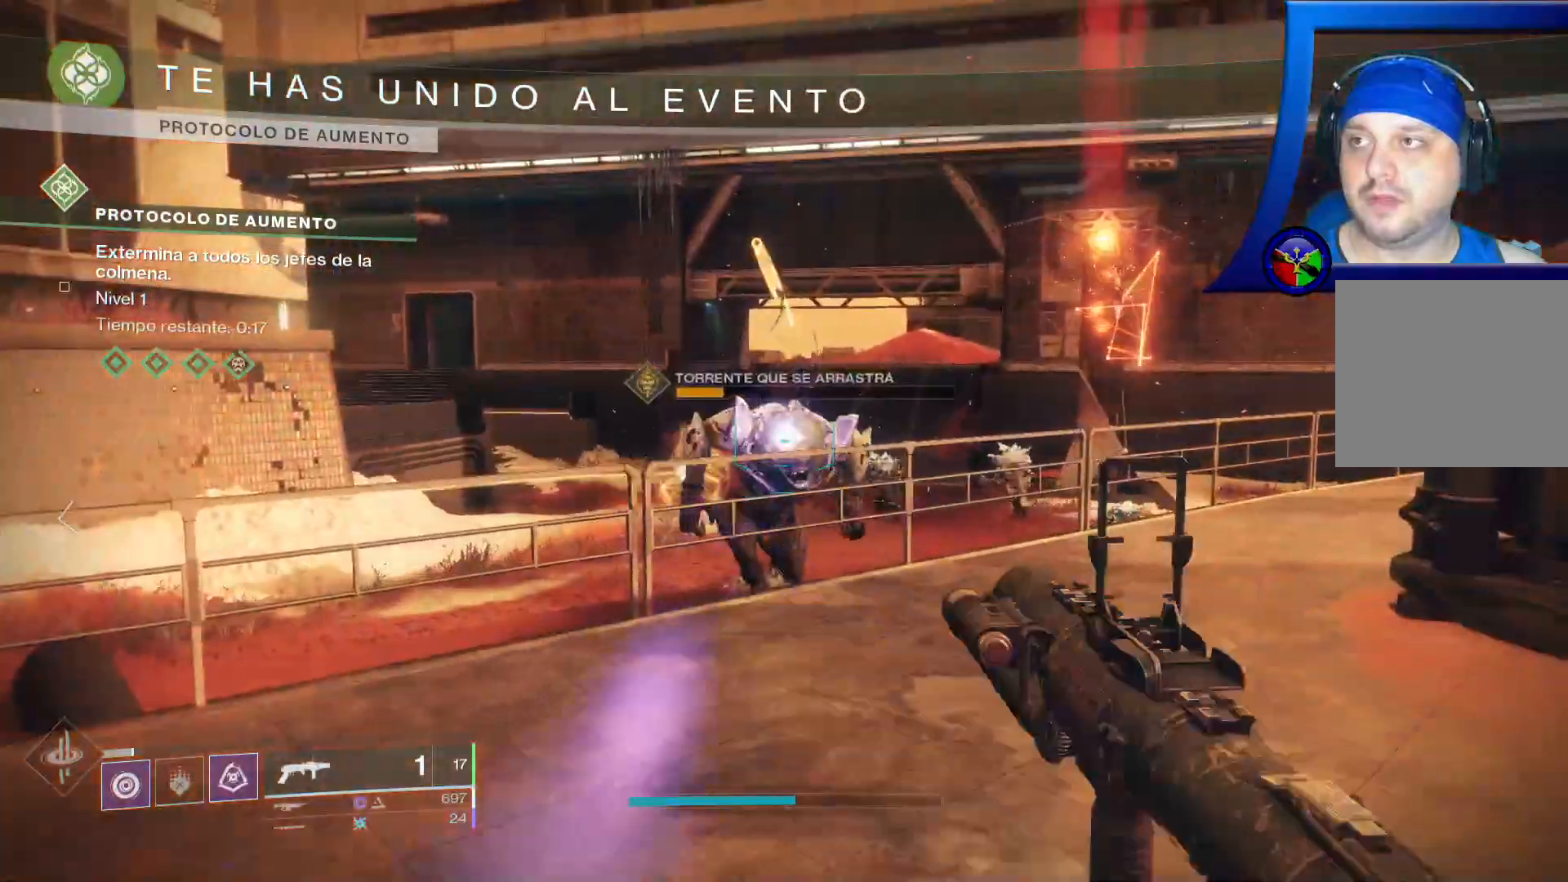
{"dt_ms": 500, "buttons": [], "left_stick": "down-left", "right_stick": "center", "events": [[33, "R2", "down"], [83, "R2", "up"]]}
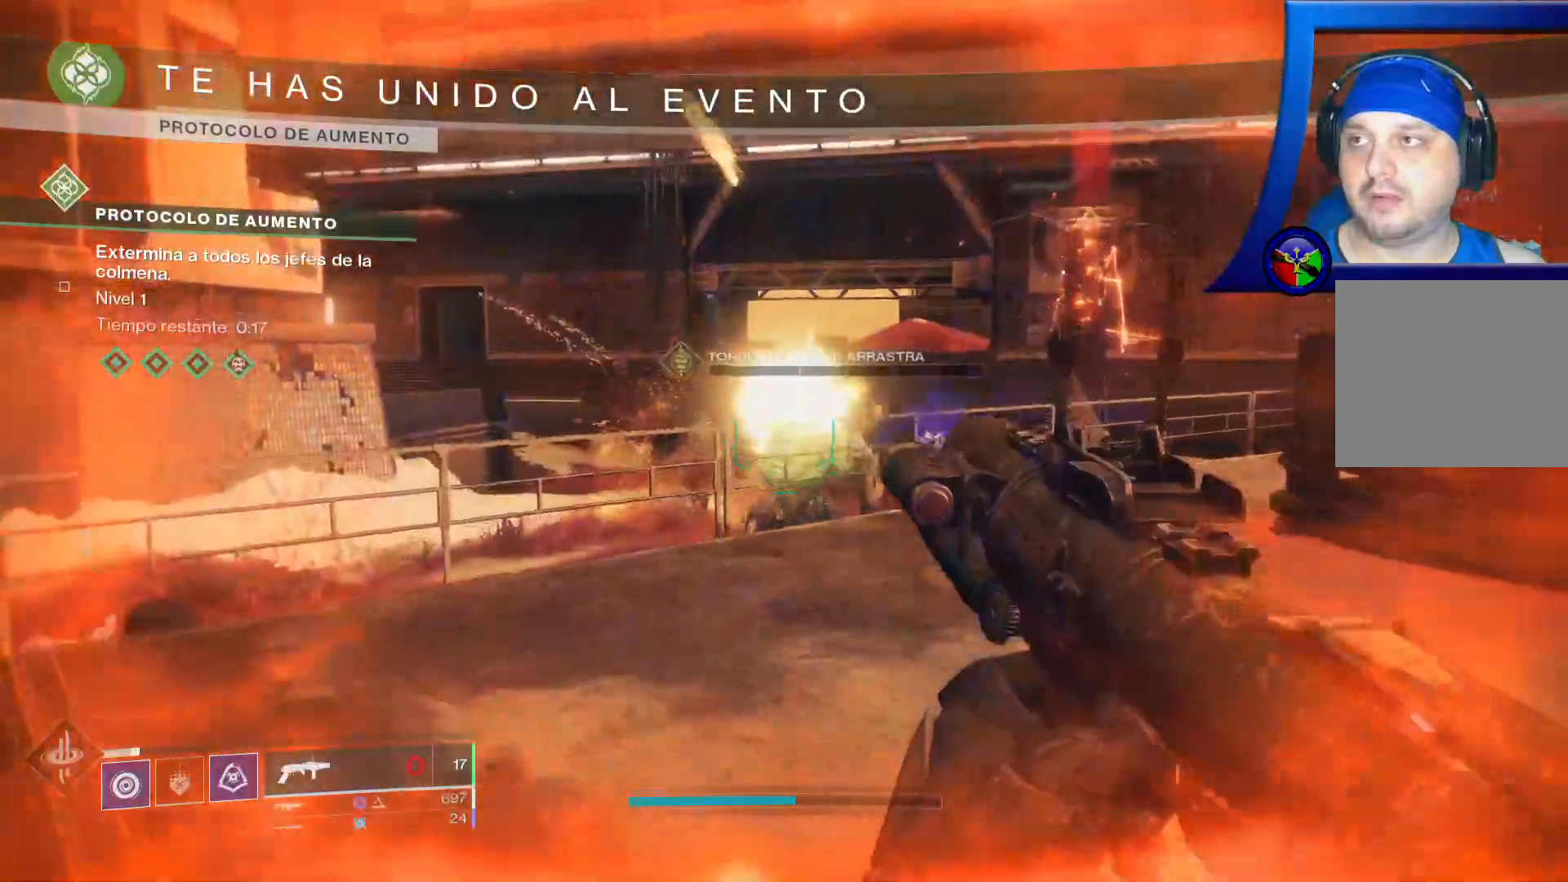
{"dt_ms": 500, "buttons": [], "left_stick": "down-left", "right_stick": "center", "events": []}
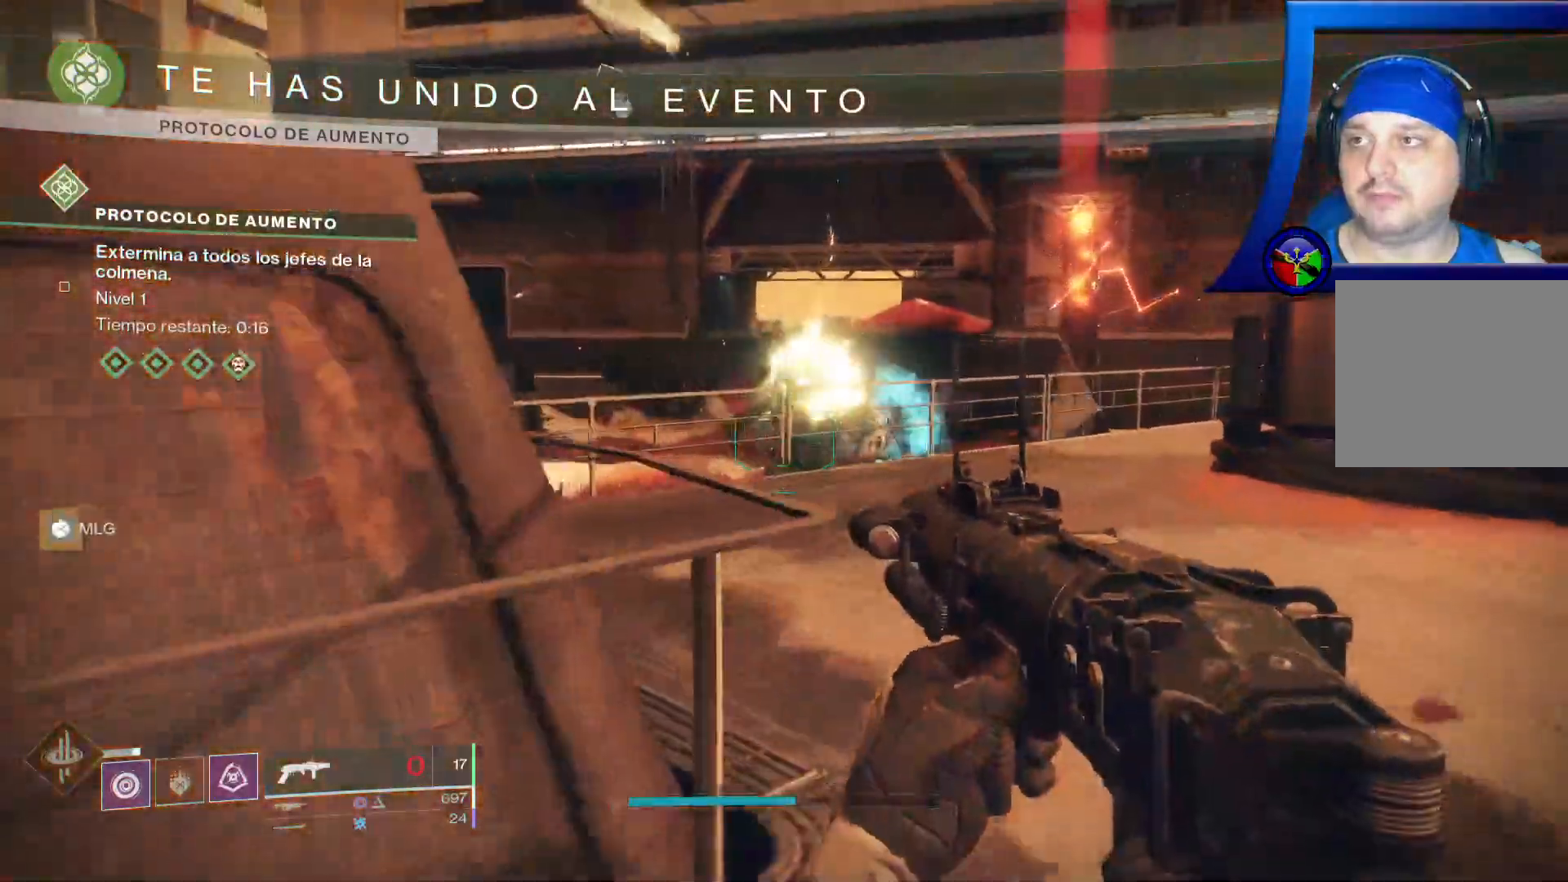
{"dt_ms": 500, "buttons": [], "left_stick": "down-left", "right_stick": "center", "events": []}
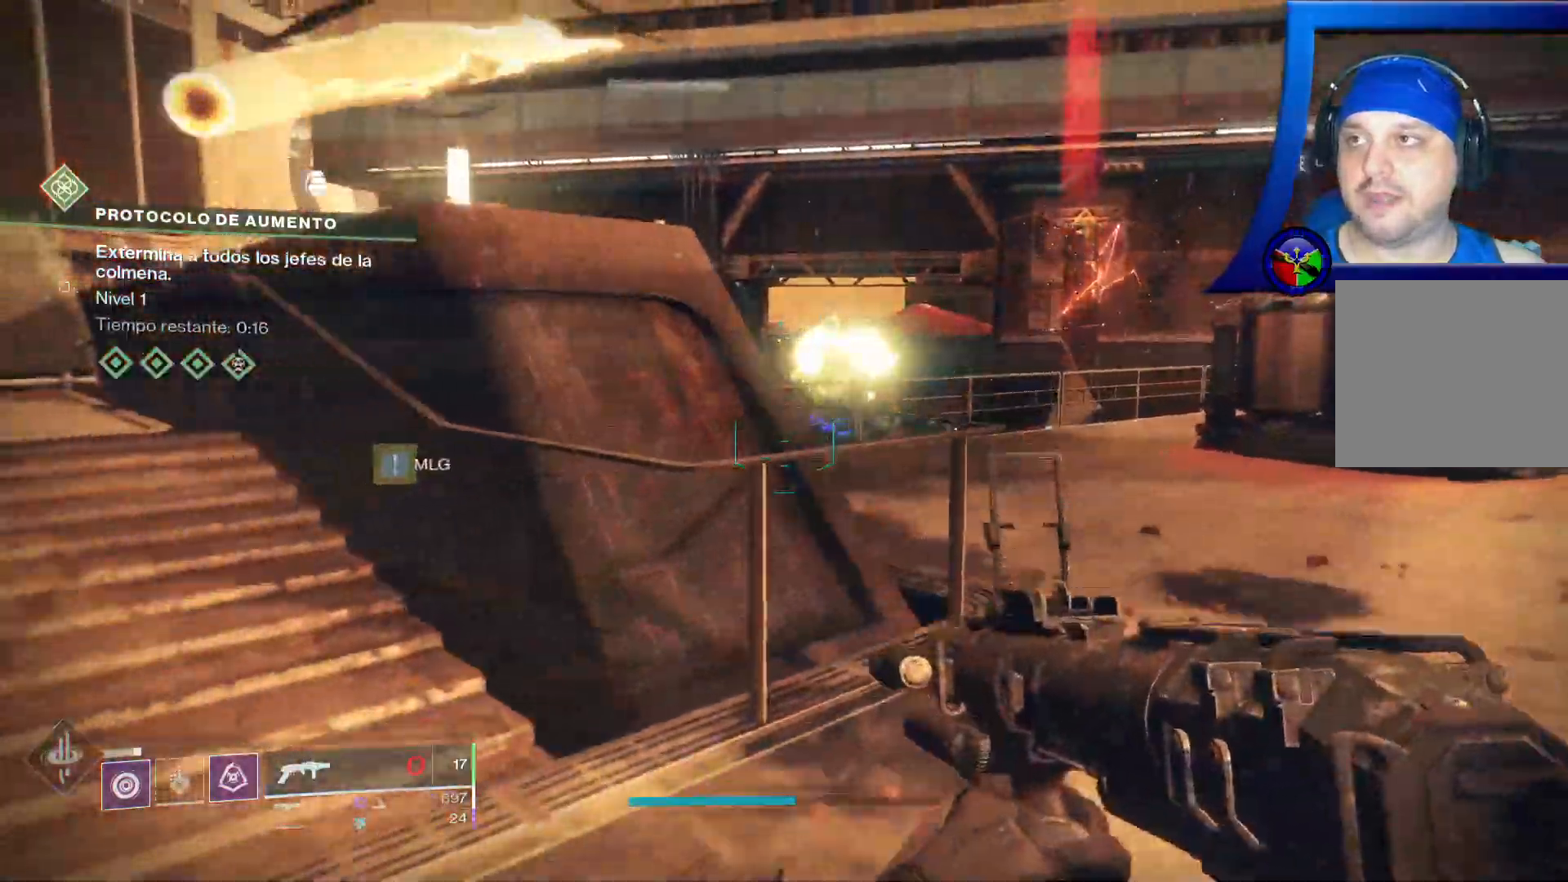
{"dt_ms": 500, "buttons": [], "left_stick": "down-left", "right_stick": "left"}
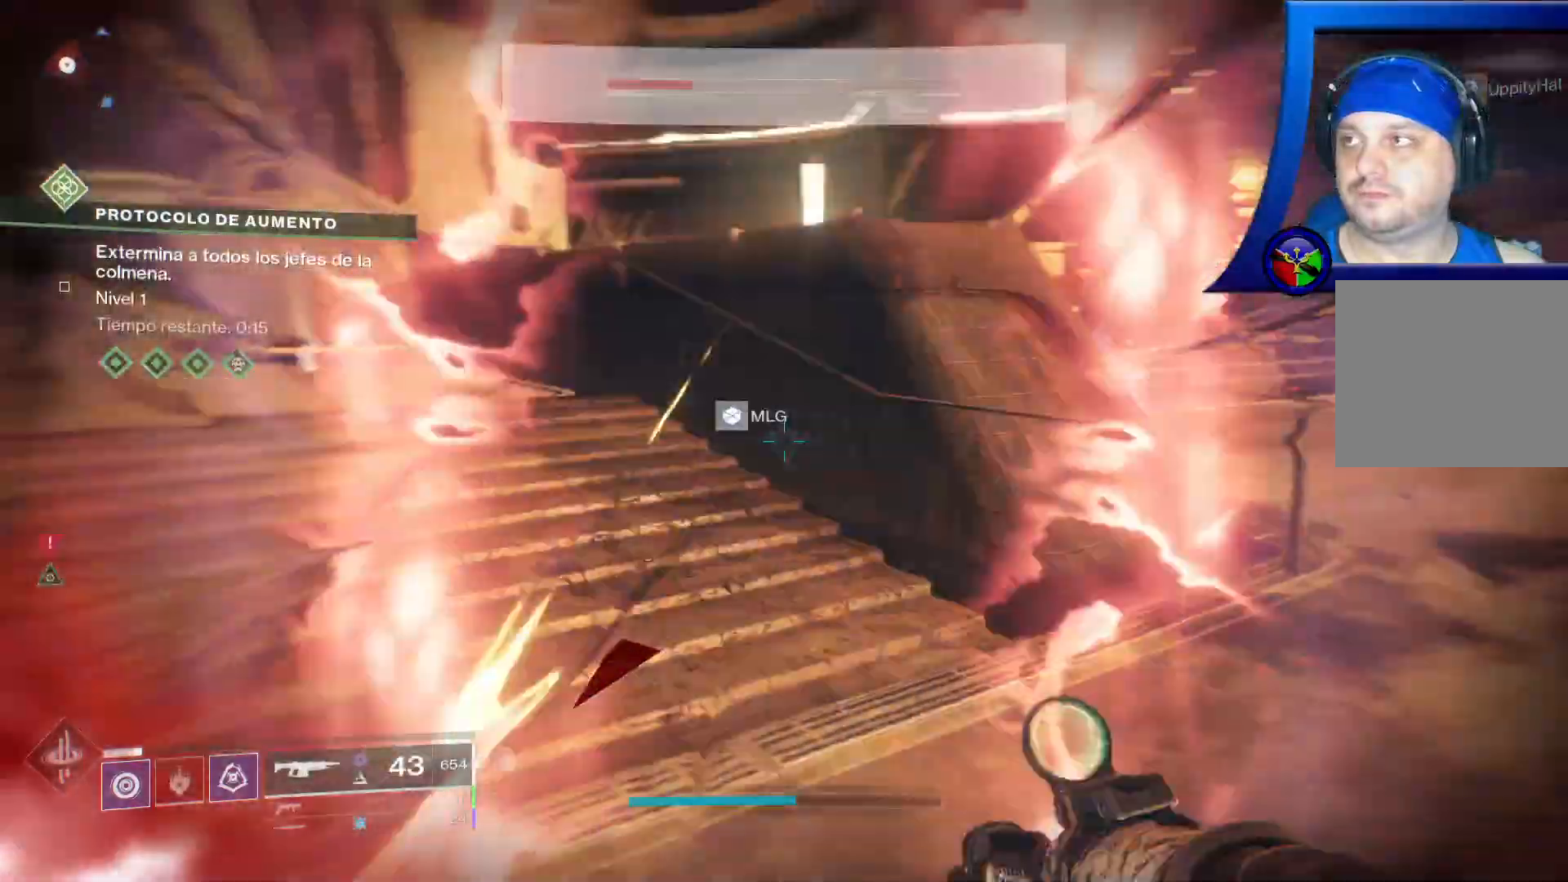
{"dt_ms": 1000, "buttons": [], "left_stick": "down-left", "right_stick": "right"}
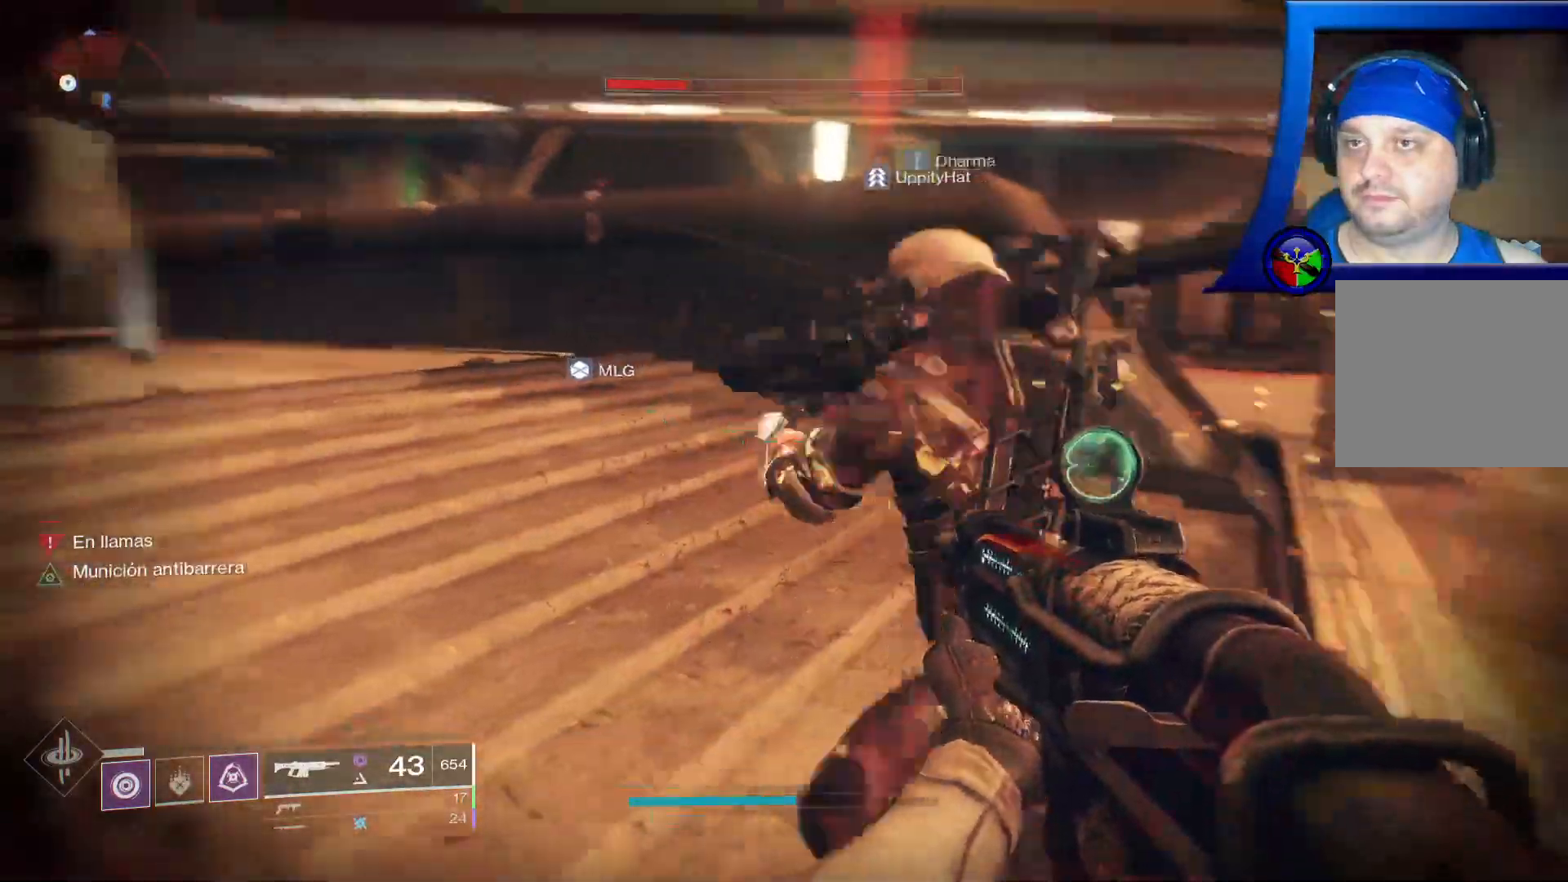
{"dt_ms": 1000, "buttons": [], "left_stick": "right", "right_stick": "right"}
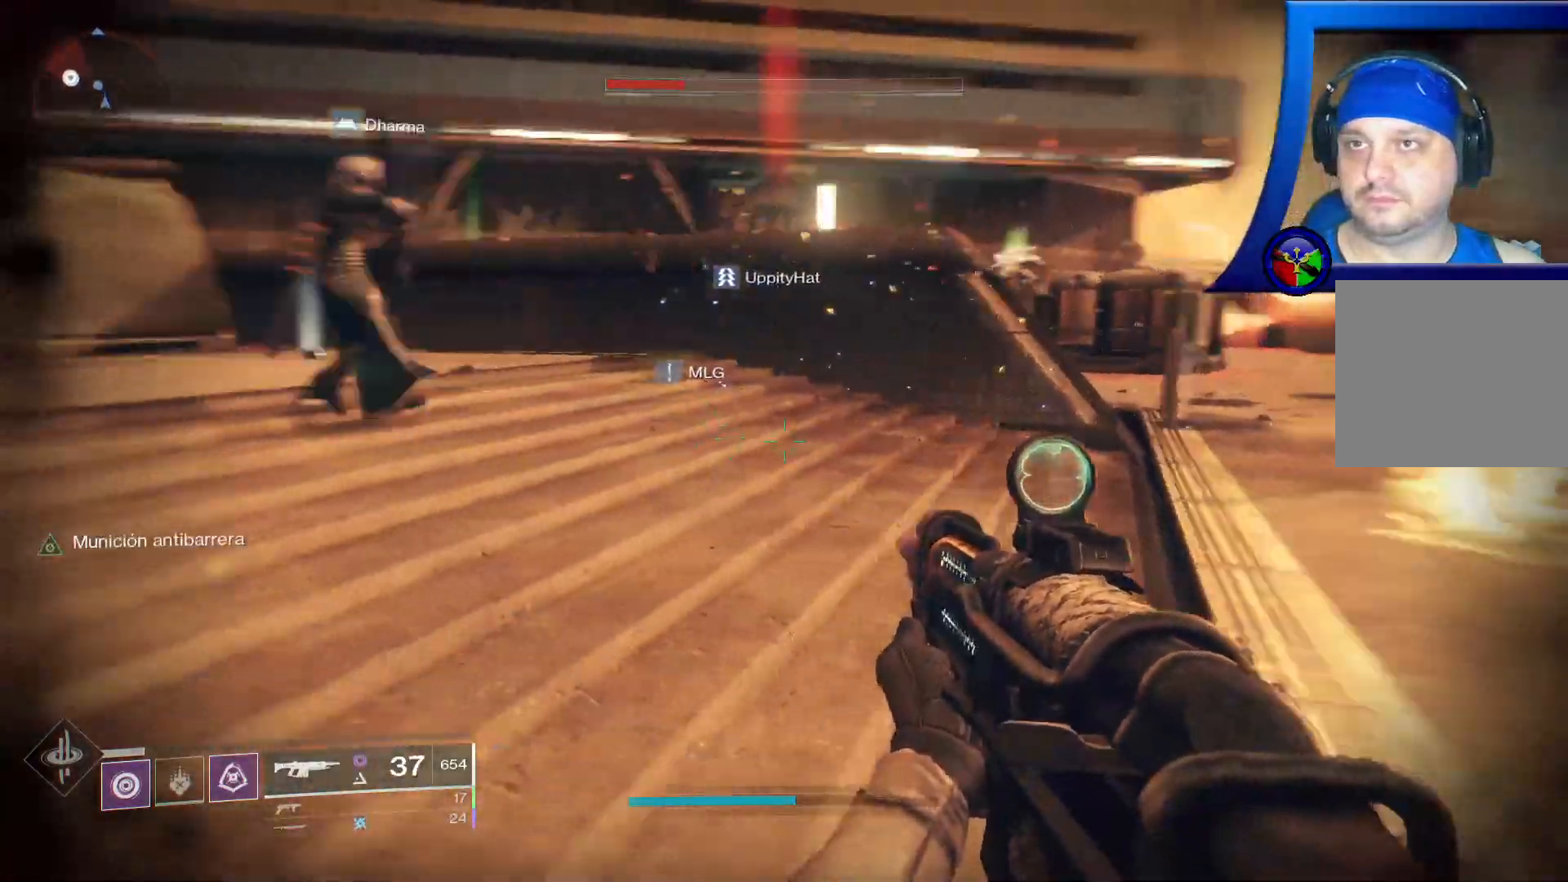
{"dt_ms": 1000, "buttons": [], "left_stick": "up-left", "right_stick": "center"}
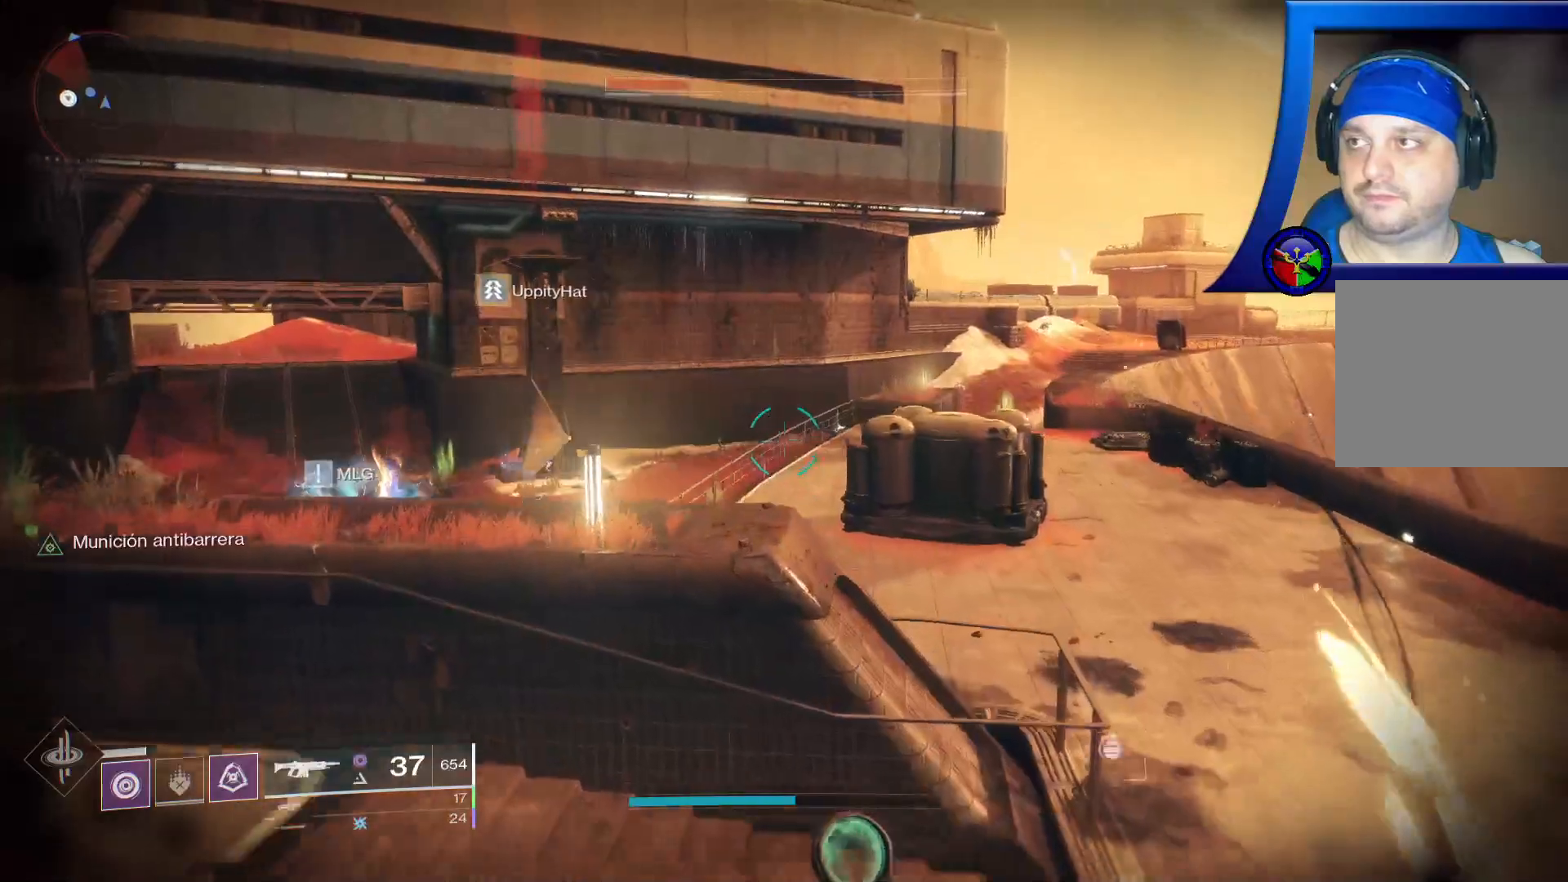
{"dt_ms": 500, "buttons": ["A"], "left_stick": "center", "right_stick": "center", "events": [[133, "right_stick", "down-left"], [317, "right_stick", "center"], [400, "A", "down"], [500, "left_stick", "center"]]}
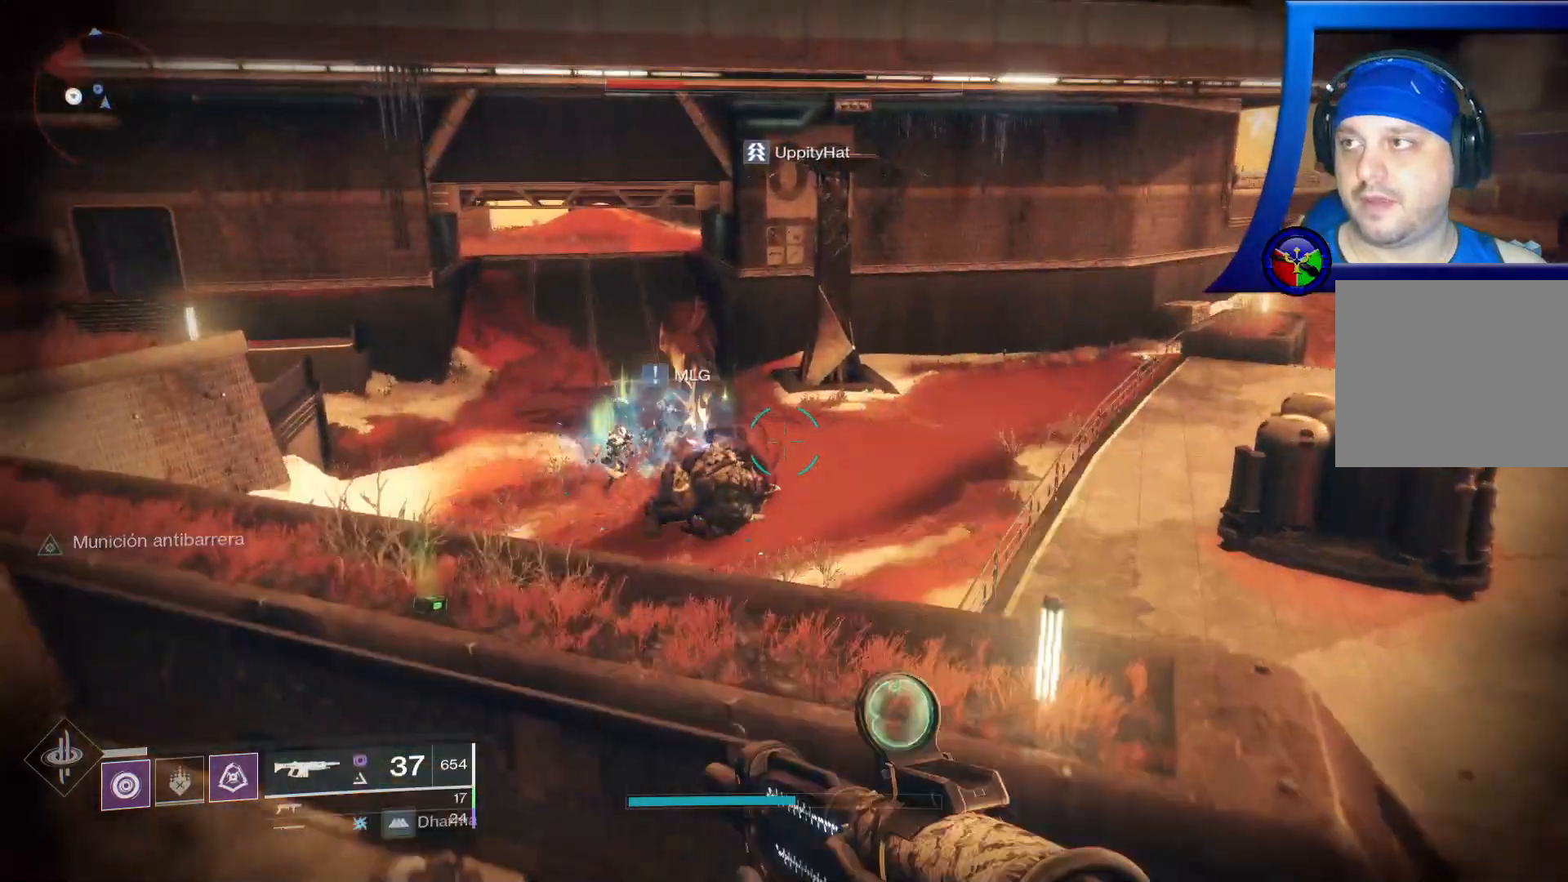
{"dt_ms": 500, "buttons": ["R2"], "left_stick": "up-left", "right_stick": "up-right", "events": [[33, "A", "up"], [217, "right_stick", "down-left"], [300, "left_stick", "up-left"], [317, "R2", "down"], [400, "right_stick", "center"], [500, "right_stick", "up-right"]]}
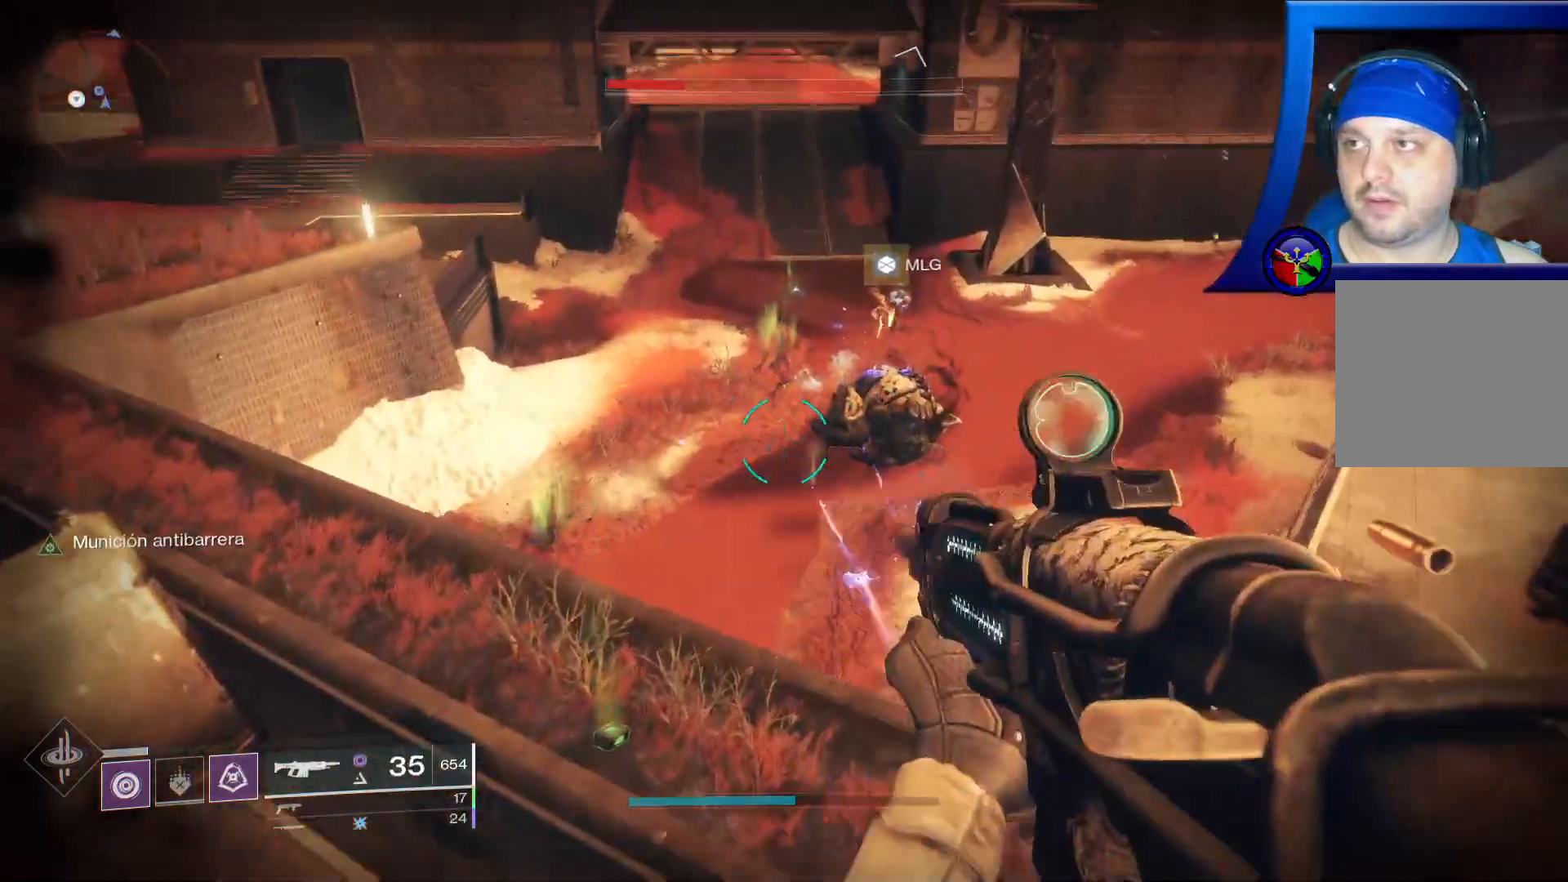
{"dt_ms": 500, "buttons": [], "left_stick": "up-left", "right_stick": "down-left", "events": [[217, "right_stick", "center"], [450, "right_stick", "down-left"], [483, "R2", "up"]]}
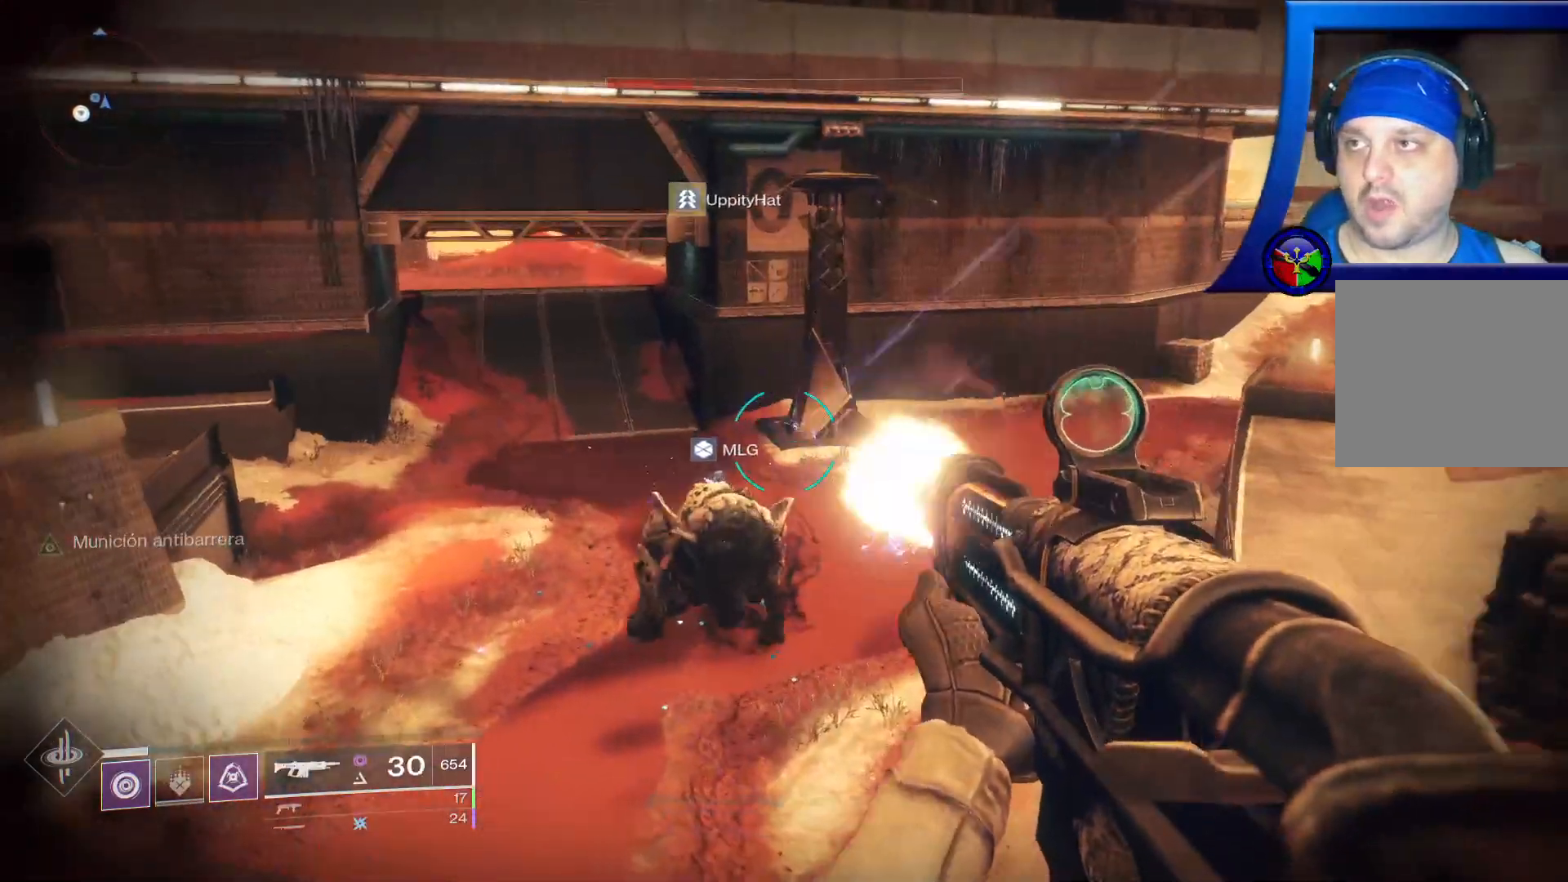
{"dt_ms": 500, "buttons": ["R2"], "left_stick": "up-left", "right_stick": "center", "events": [[117, "right_stick", "center"], [317, "R2", "down"]]}
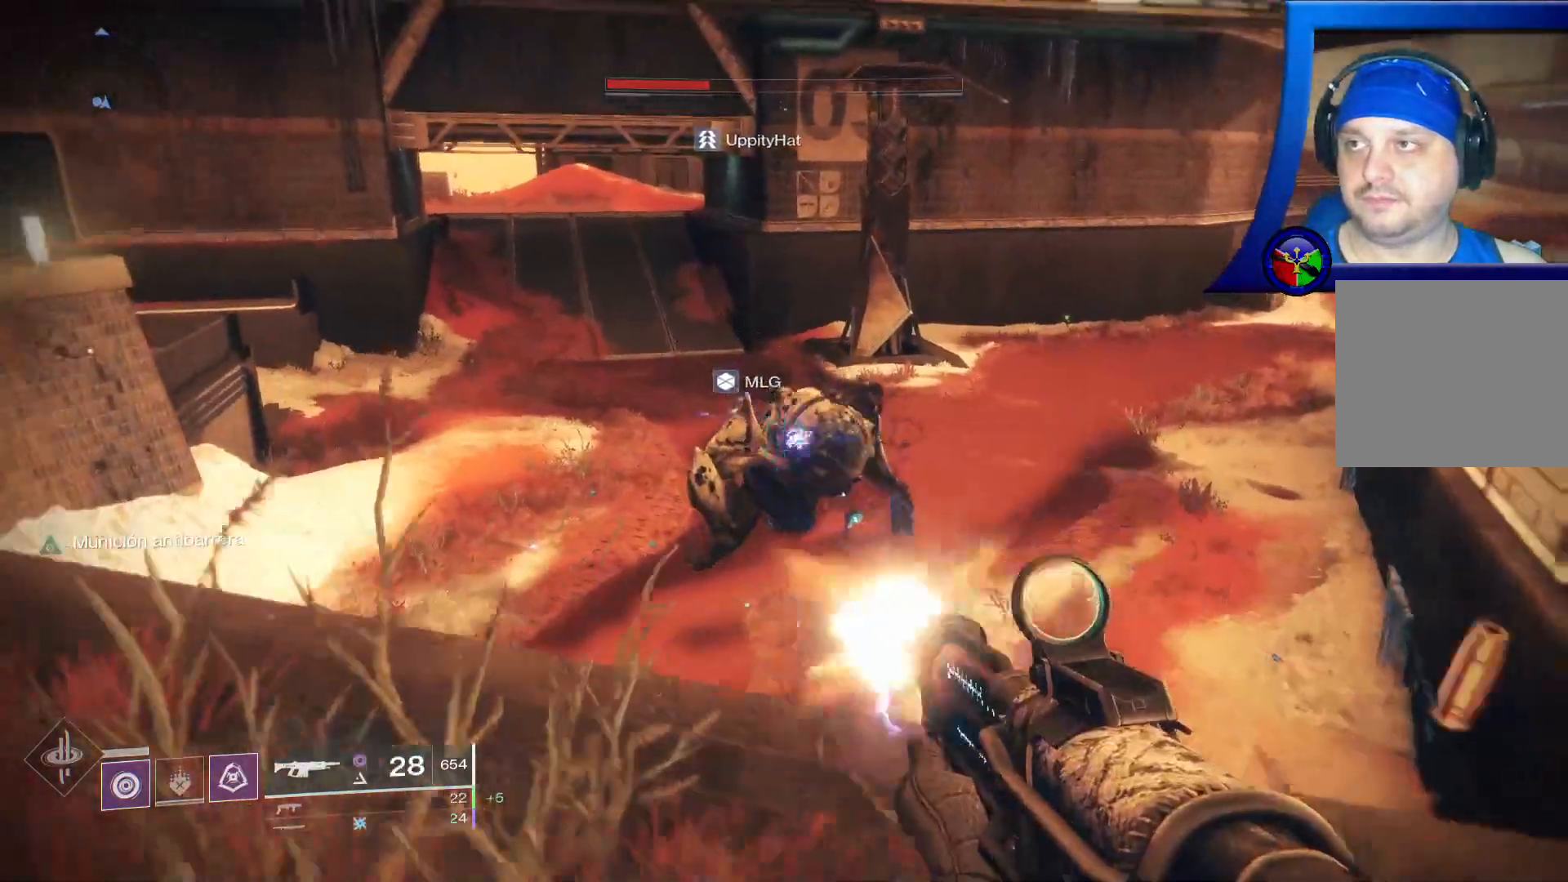
{"dt_ms": 500, "buttons": [], "left_stick": "center", "right_stick": "center", "events": [[17, "R2", "up"], [17, "left_stick", "center"]]}
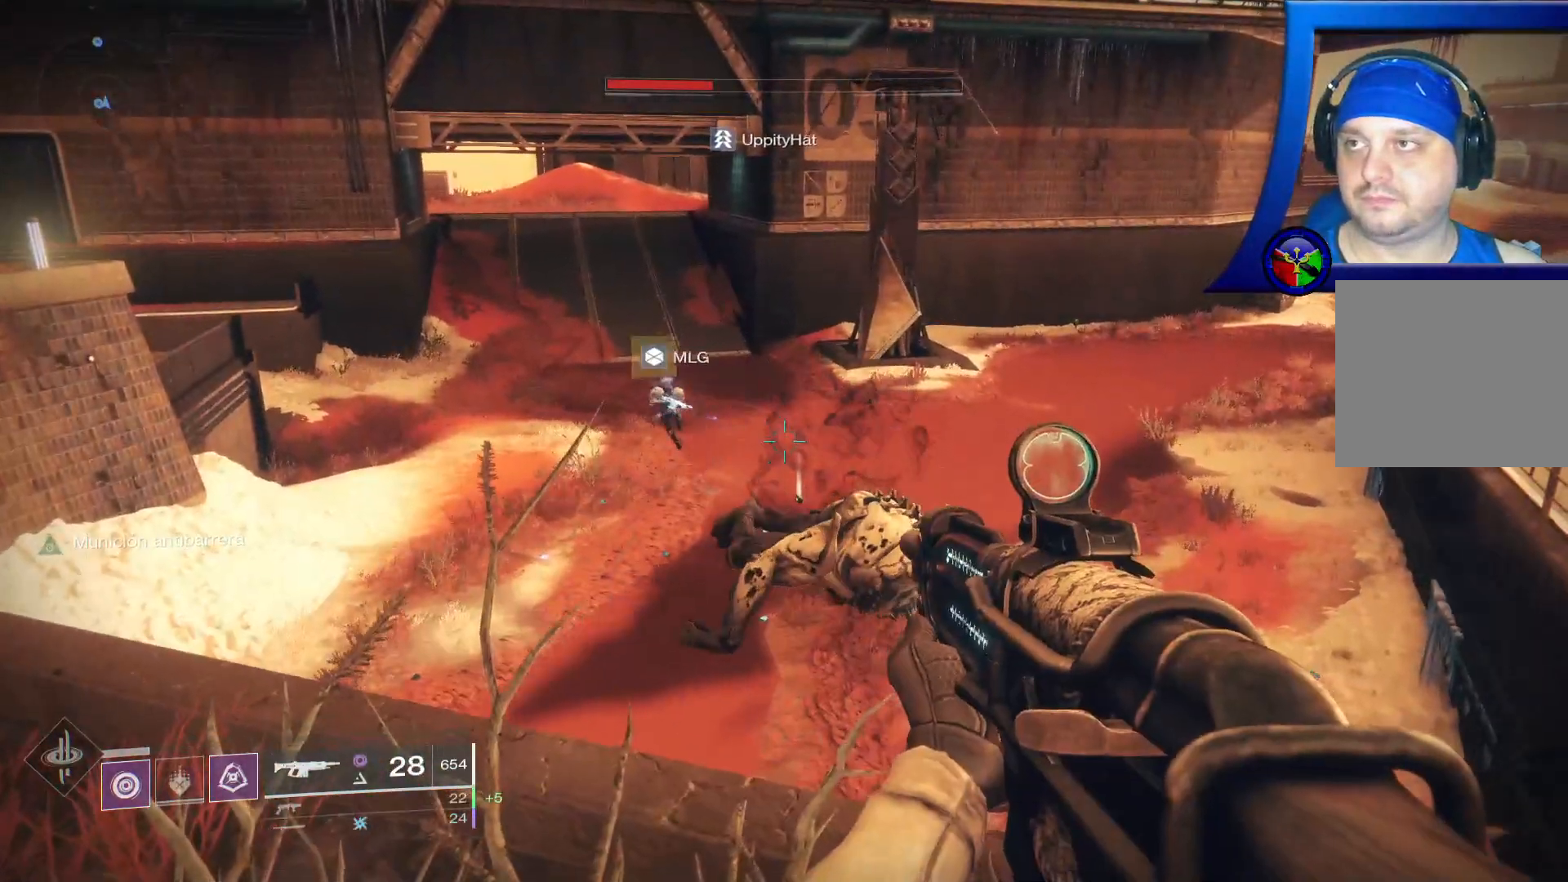
{"dt_ms": 500, "buttons": [], "left_stick": "center", "right_stick": "center", "events": [[33, "X", "down"], [133, "X", "up"]]}
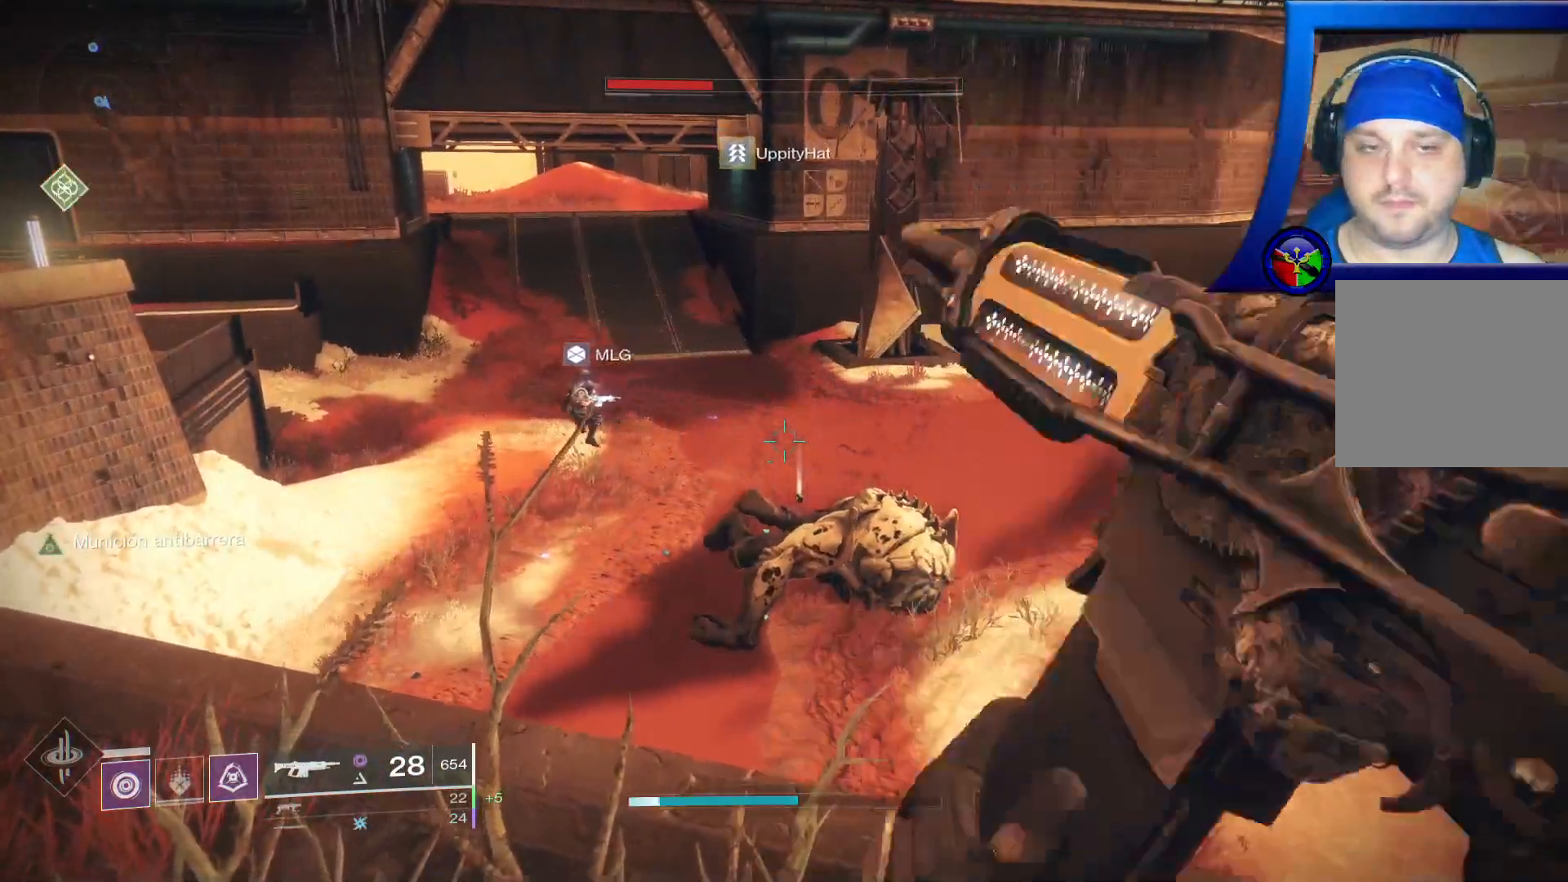
{"dt_ms": 1000, "buttons": [], "left_stick": "center", "right_stick": "center"}
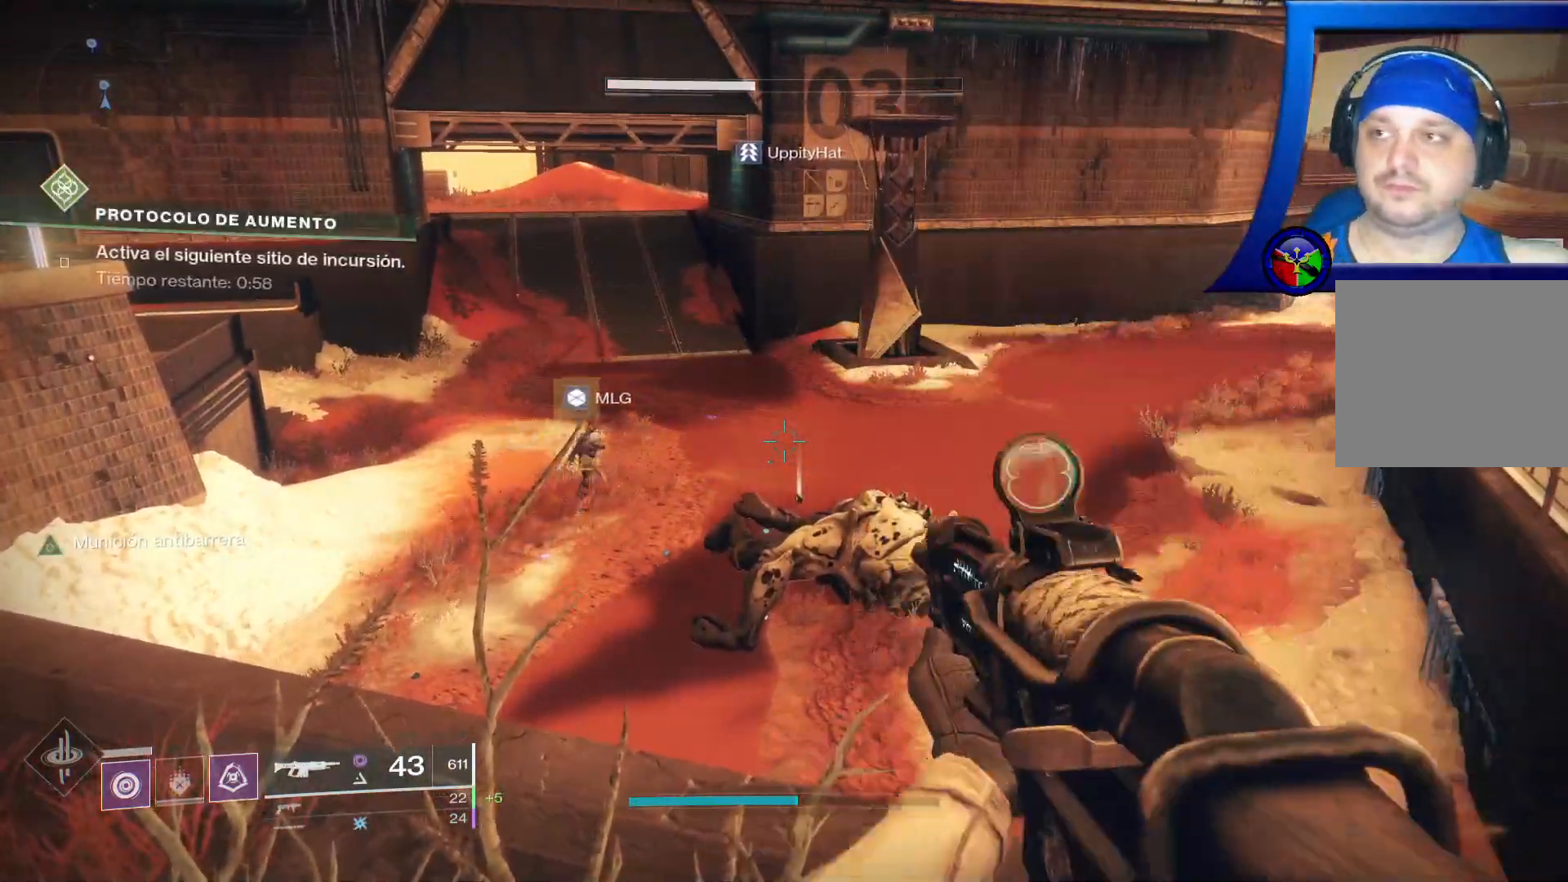
{"dt_ms": 1000, "buttons": [], "left_stick": "center", "right_stick": "center"}
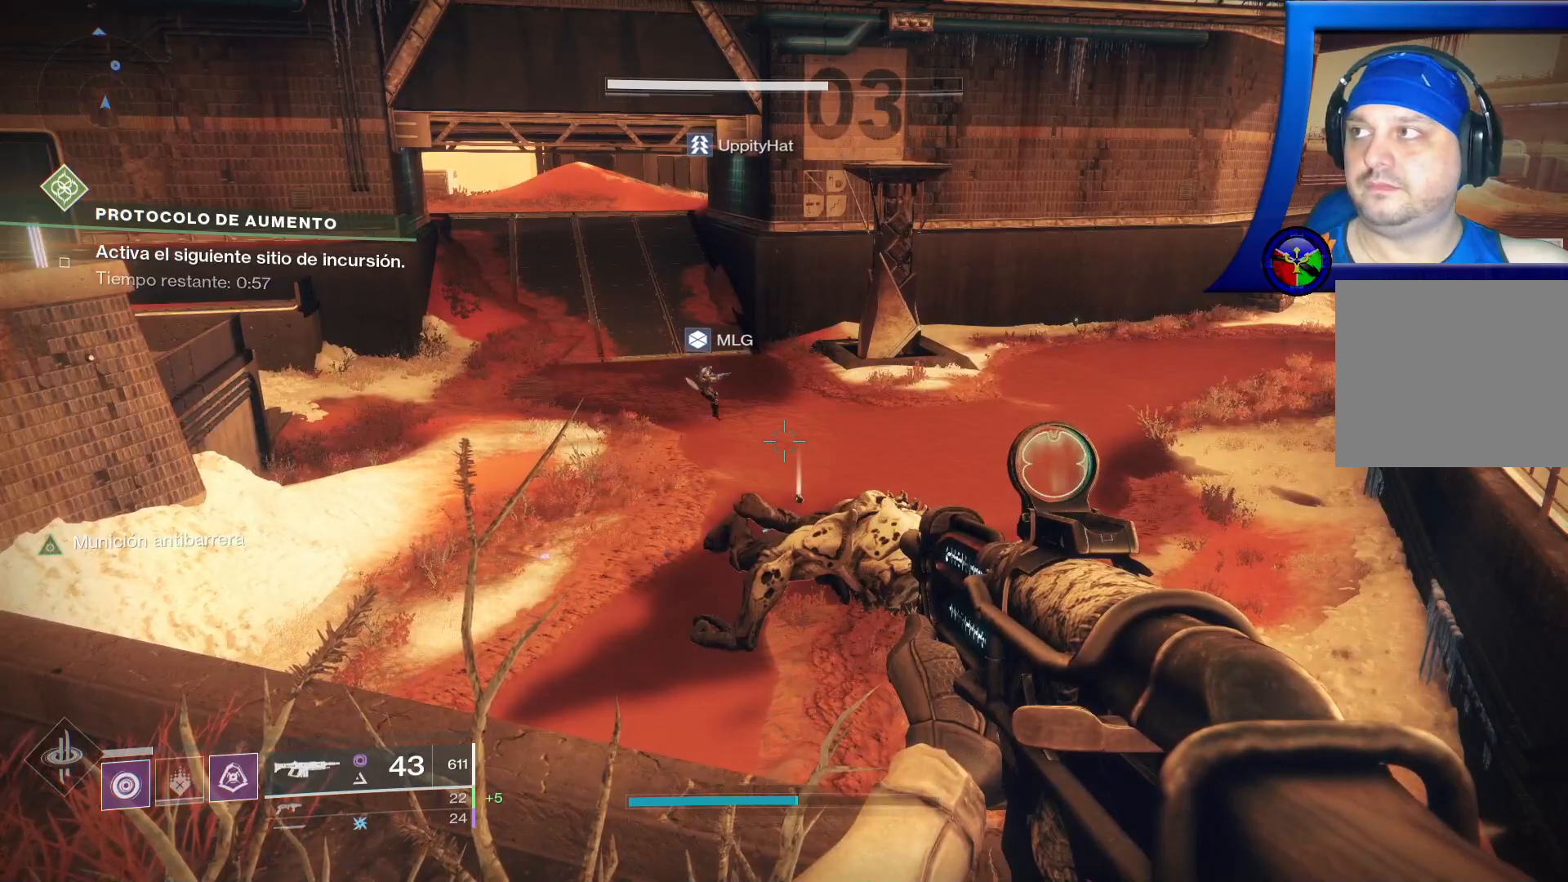
{"dt_ms": 500, "buttons": [], "left_stick": "center", "right_stick": "center", "events": []}
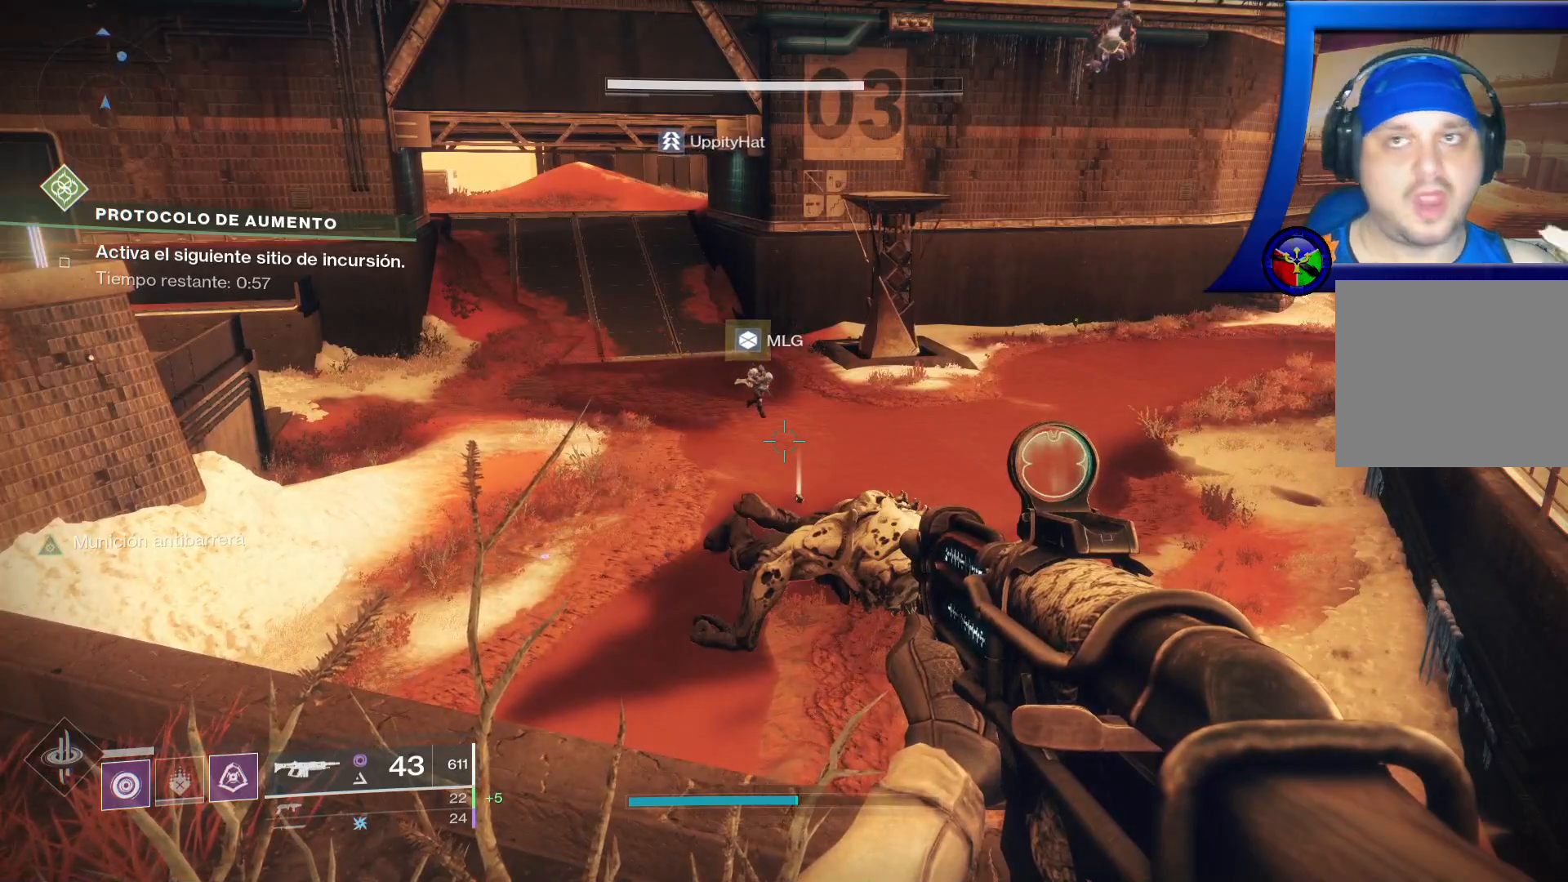
{"dt_ms": 500, "buttons": [], "left_stick": "center", "right_stick": "center", "events": []}
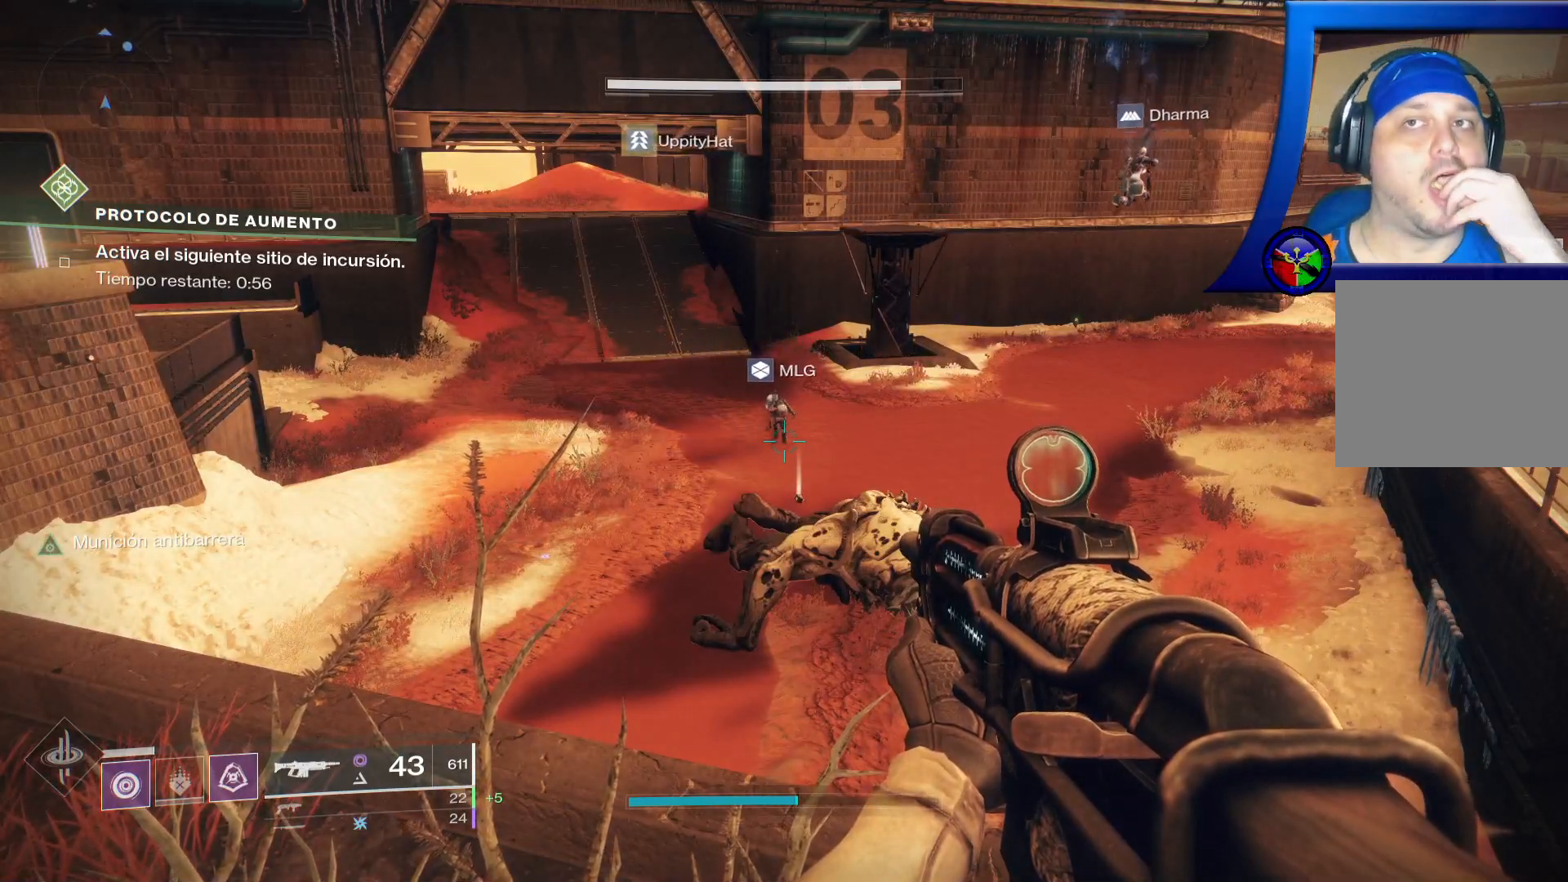
{"dt_ms": 500, "buttons": [], "left_stick": "center", "right_stick": "center", "events": []}
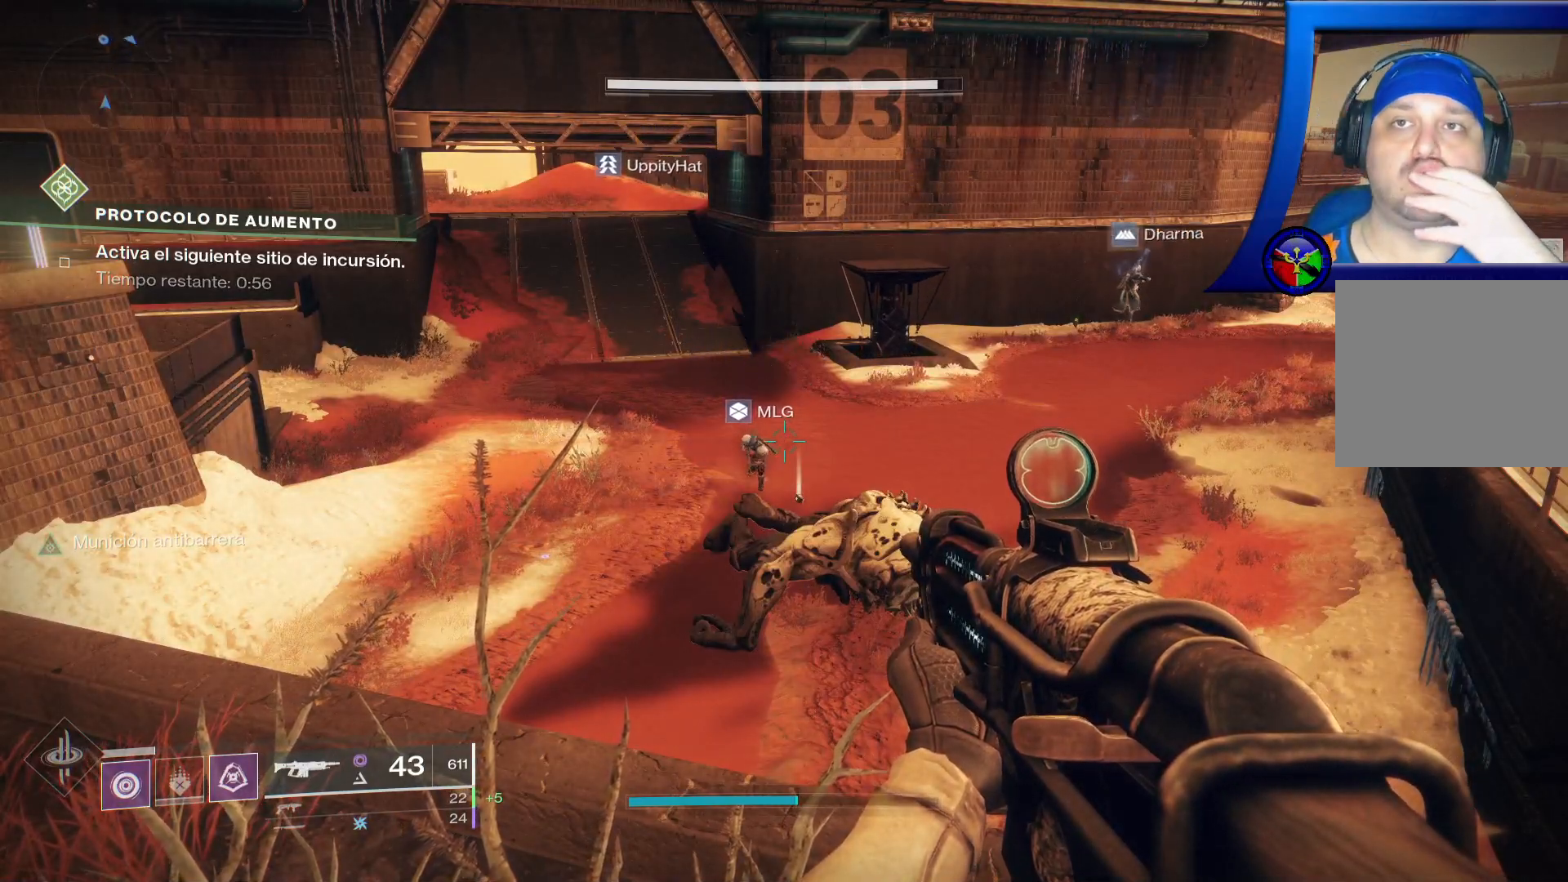
{"dt_ms": 500, "buttons": [], "left_stick": "left", "right_stick": "center"}
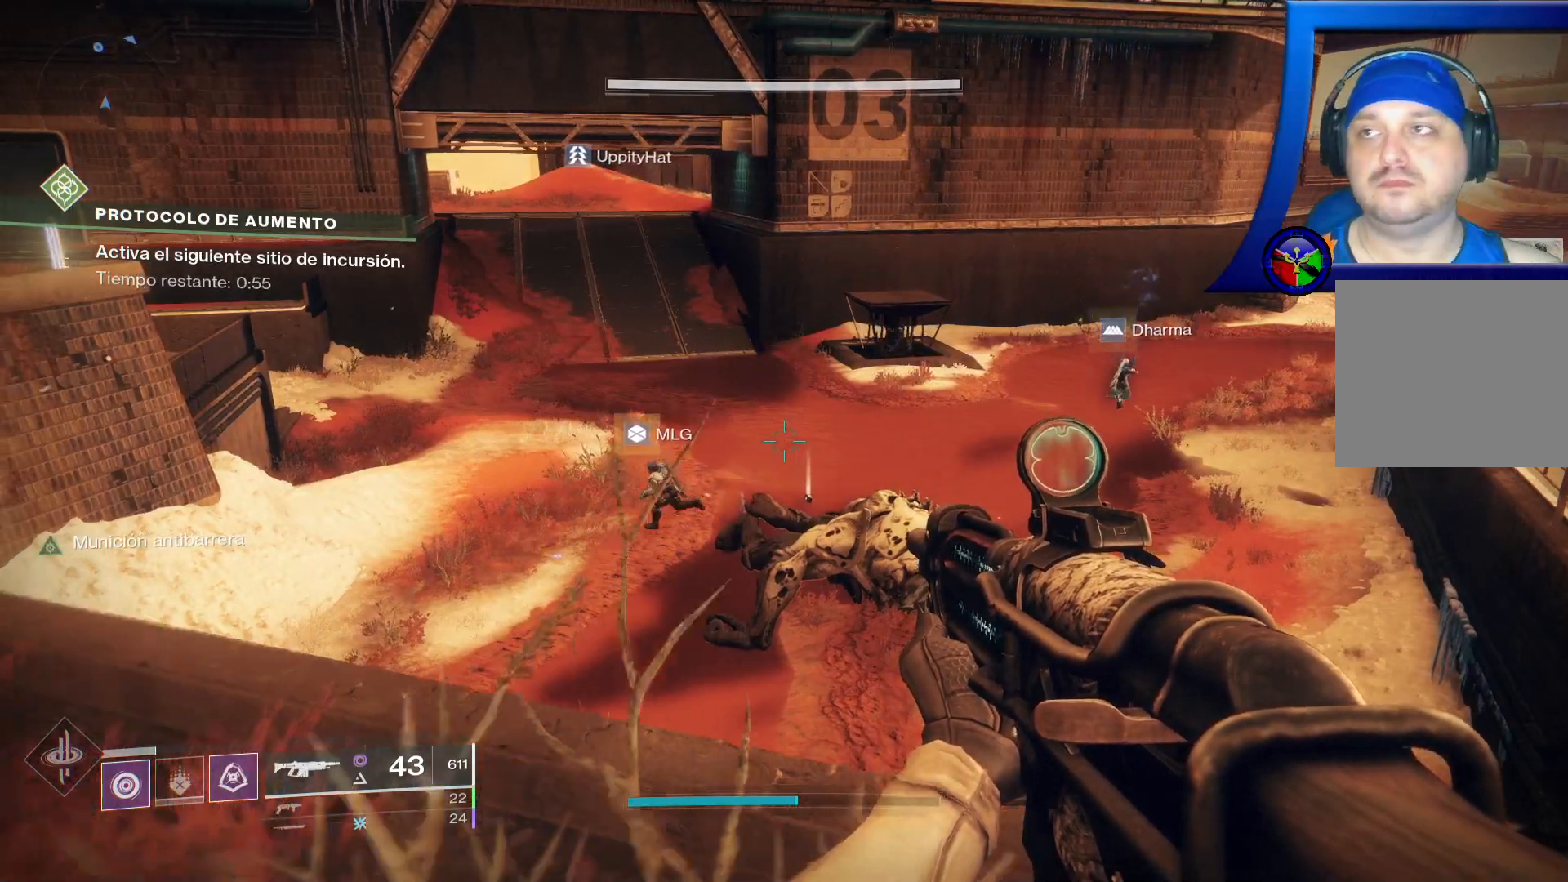
{"dt_ms": 500, "buttons": [], "left_stick": "left", "right_stick": "center", "events": []}
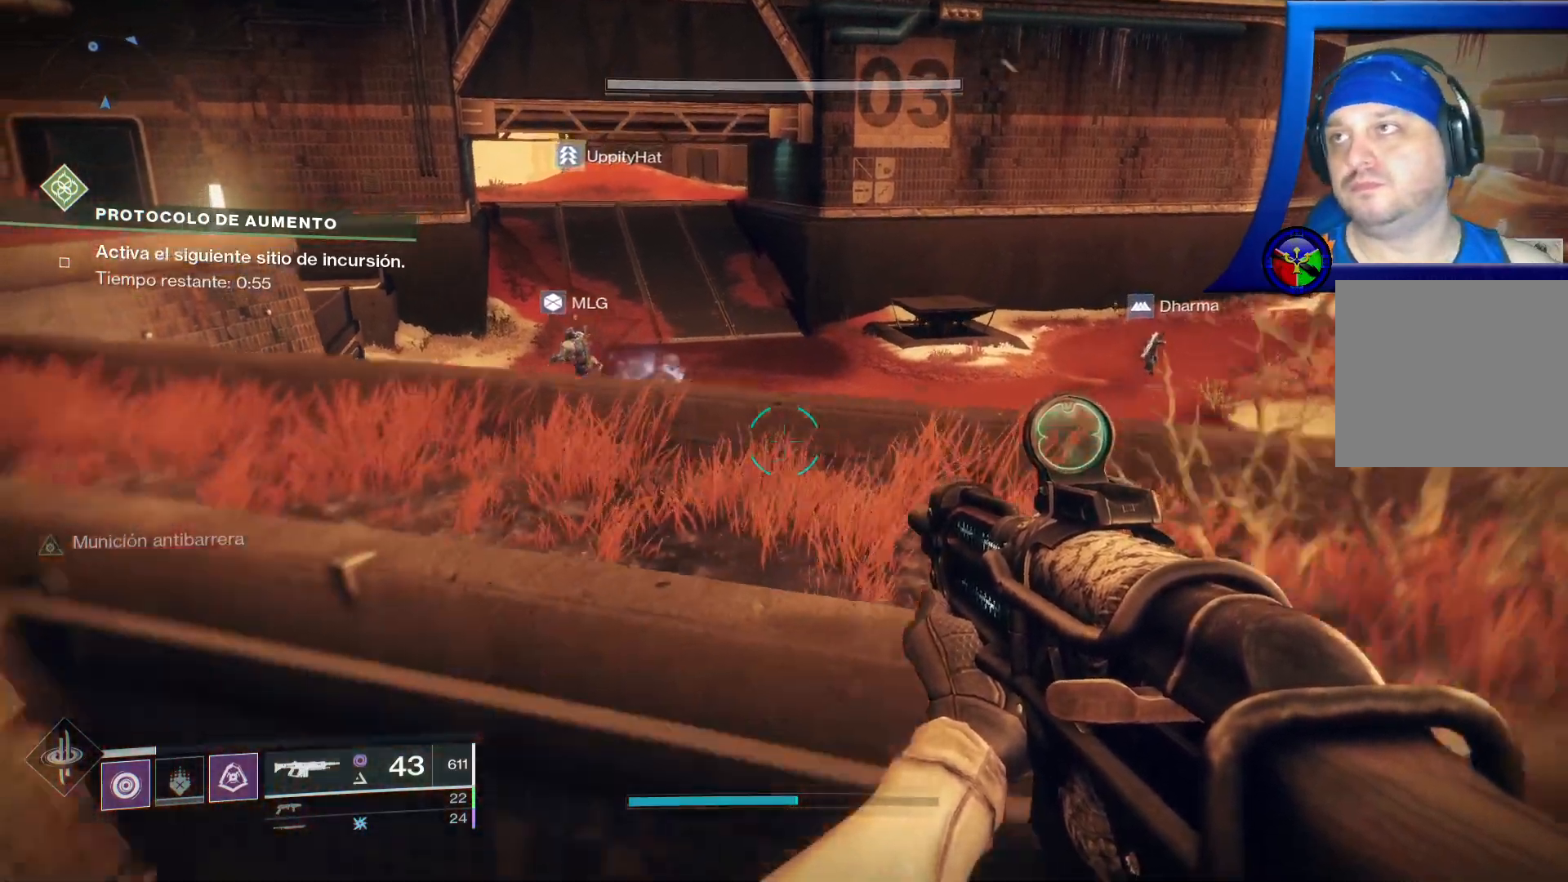
{"dt_ms": 500, "buttons": [], "left_stick": "left", "right_stick": "center", "events": []}